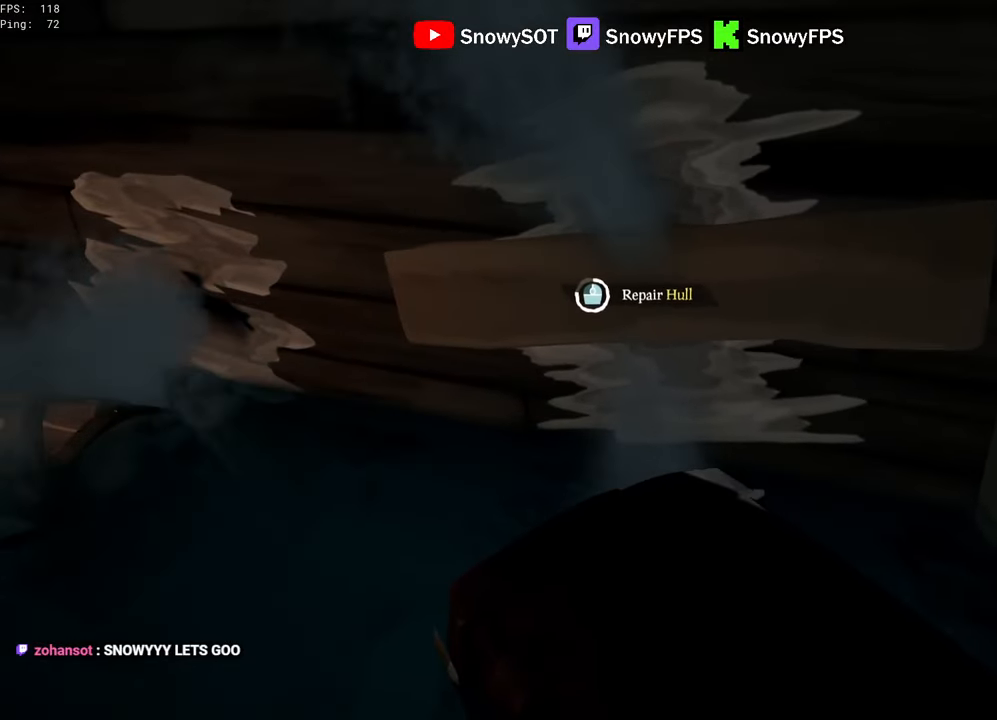
Gameplay with keyboard and mouse; each line is a JSON object with the keys and mouse buttons held at the frame after it. "events" lists presses ("down") and releases ("up") of "1", "2", "3", "4", "5", "a", "alt", "c", "caps_lock", "ctrl", "d", "e", "f", "g", "q", "r", "s", "shift", "space", "t", "tab", "v", "w", "x", "z", "mouse_left", "mouse_wheel" and "mouse_right" between this image and that frame as [ms after this image, input, new state], when the widget could be followed in between. "mouse_left", "mouse_wheel", "mouse_right" = the "left", "wheel", "right" buttons of the "mouse" list. No other keys are recorded. "wheel" means that the mouse wheel is clicked or scrolled. "mouse_move" is the direction in which the mouse moves at that frame (one of eight, or "still"), when it could be read.
{"keys": ["d"], "mouse": [], "mouse_move": "still", "events": []}
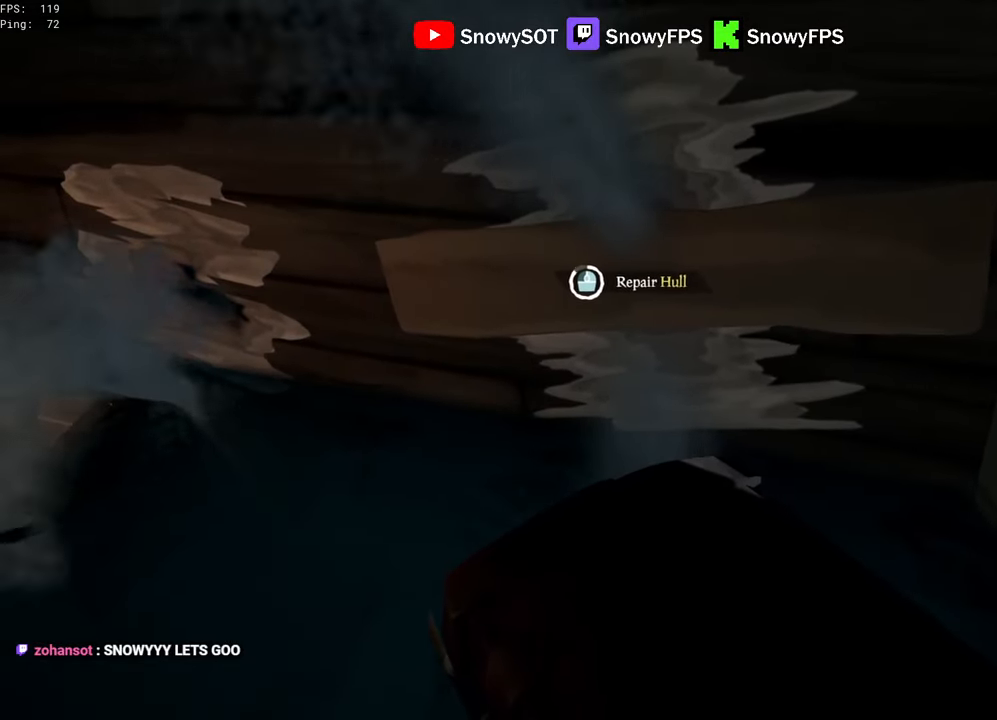
{"keys": ["d"], "mouse": [], "mouse_move": "still", "events": []}
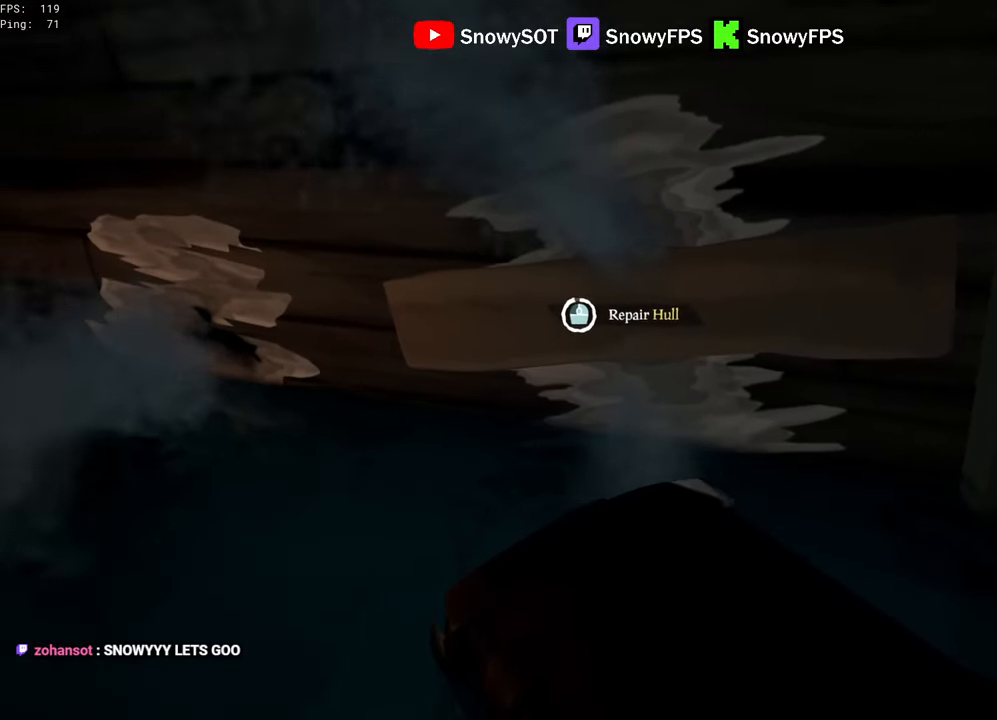
{"keys": ["a", "w"], "mouse": [], "mouse_move": "still", "events": [[400, "a", "down"], [483, "d", "up"], [483, "w", "down"]]}
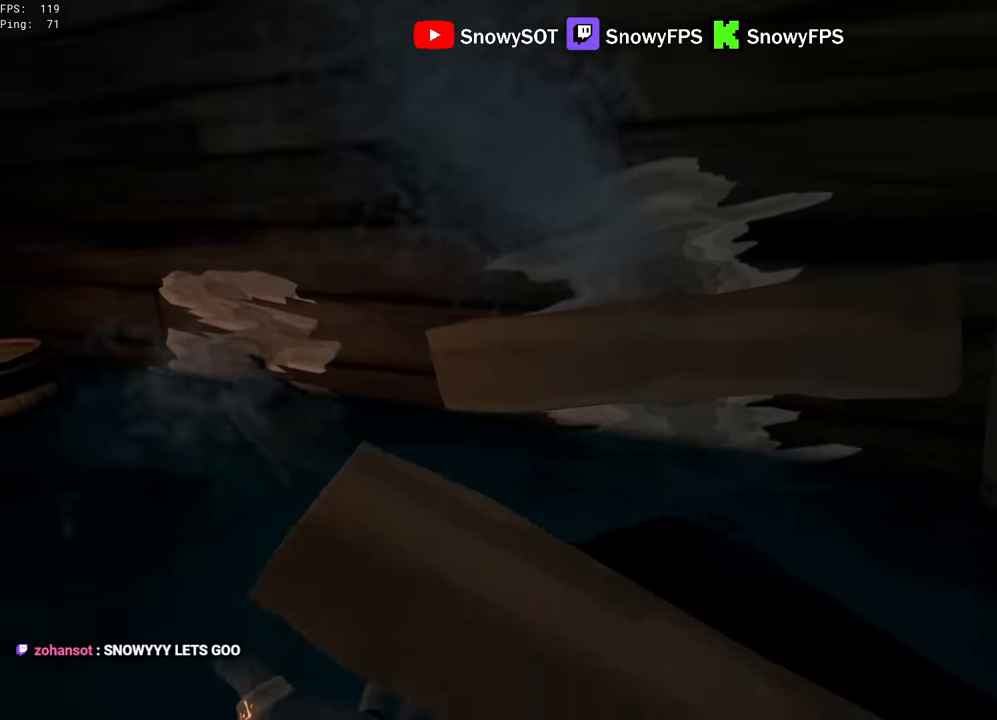
{"keys": ["d"], "mouse": [], "mouse_move": "down-left", "events": [[183, "a", "up"], [183, "mouse_left", "down"], [316, "mouse_left", "up"], [366, "d", "down"], [366, "mouse_left", "down"], [416, "w", "up"], [500, "mouse_left", "up"]]}
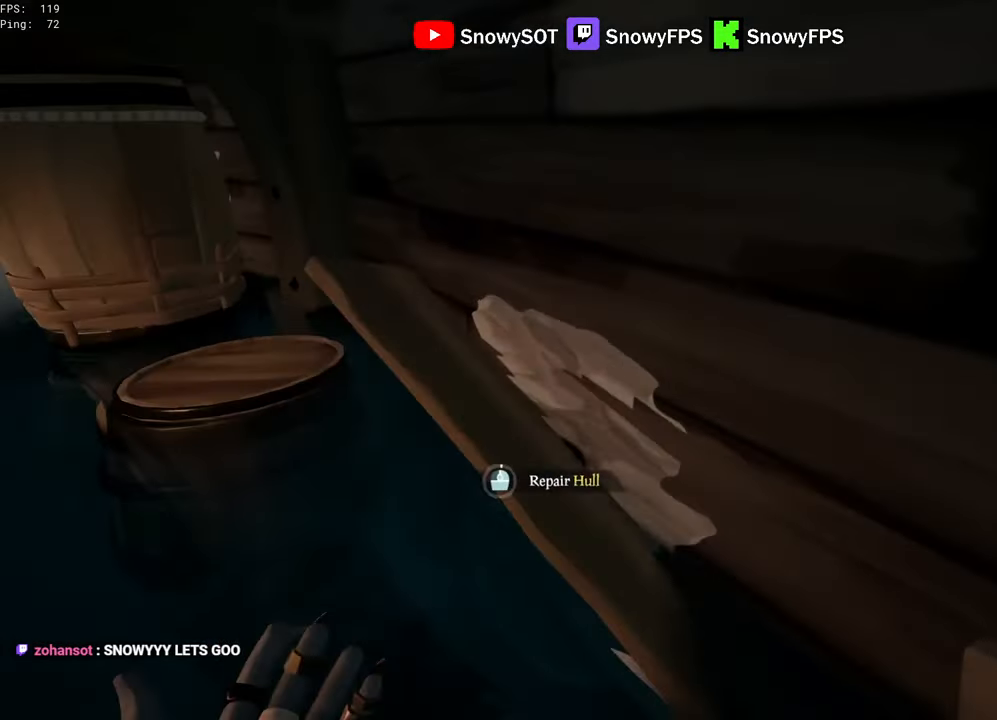
{"keys": ["d"], "mouse": [], "mouse_move": "still", "events": []}
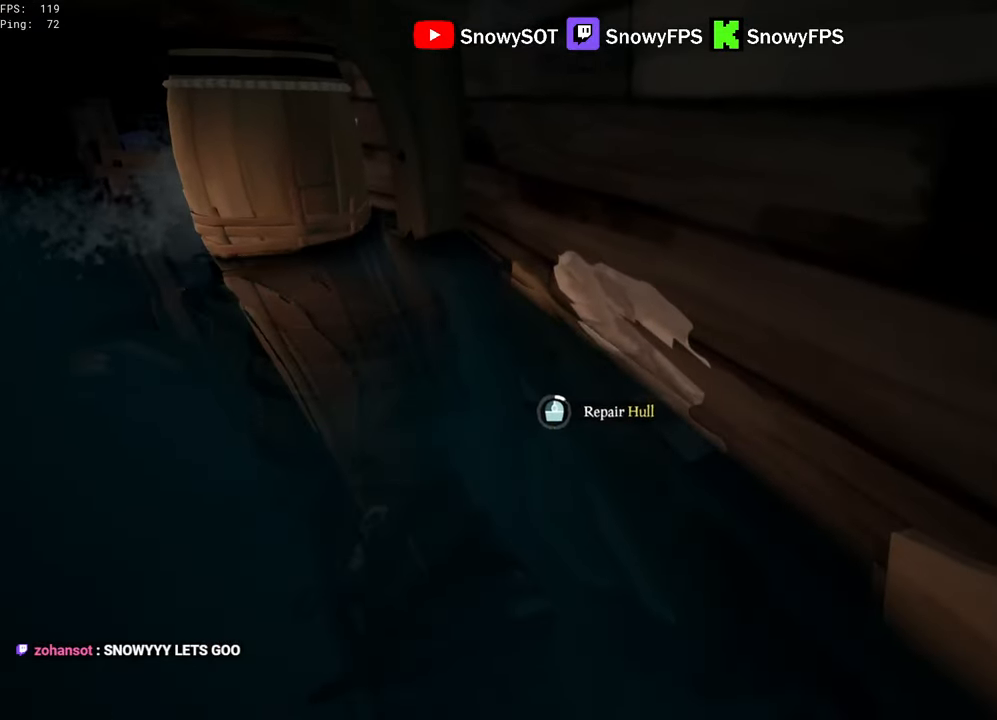
{"keys": ["d"], "mouse": [], "mouse_move": "still", "events": []}
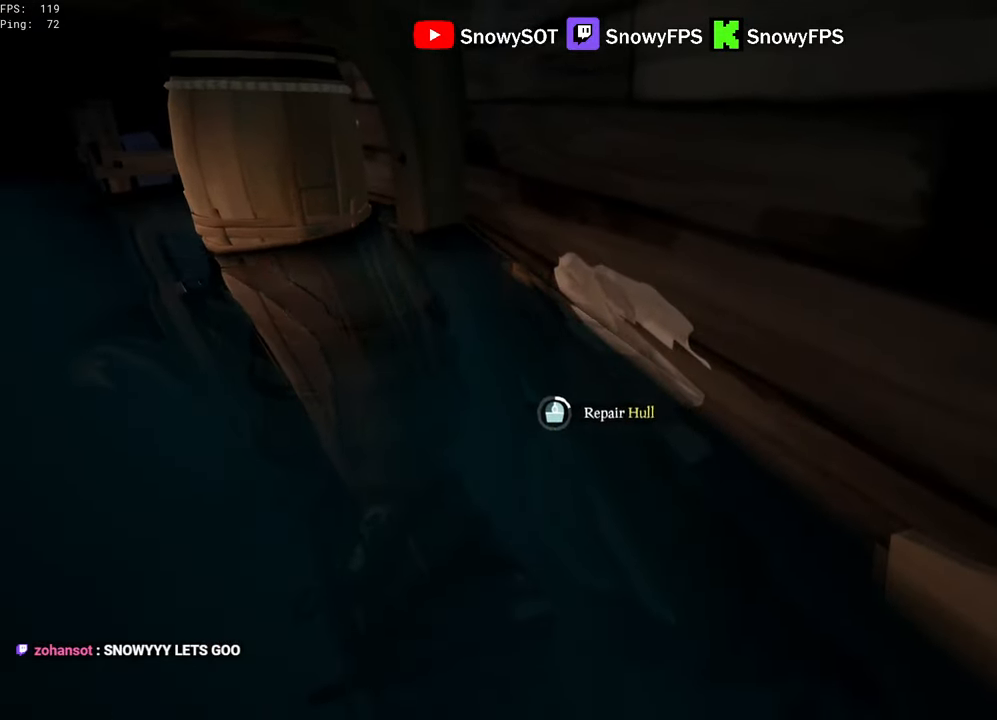
{"keys": ["d"], "mouse": [], "mouse_move": "still", "events": []}
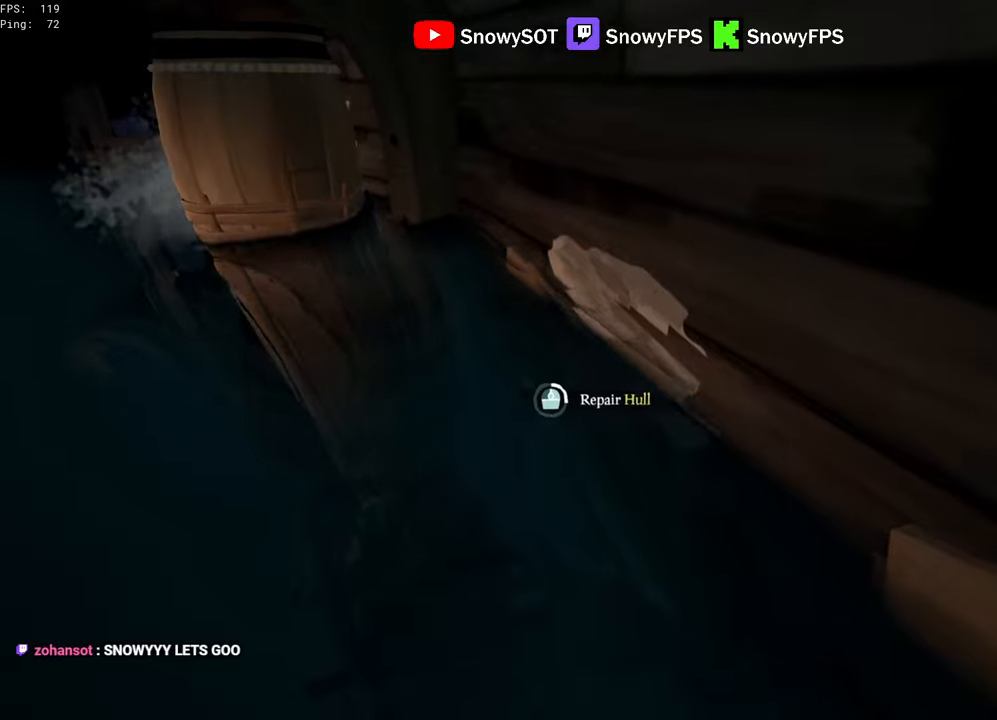
{"keys": ["d"], "mouse": [], "mouse_move": "still", "events": []}
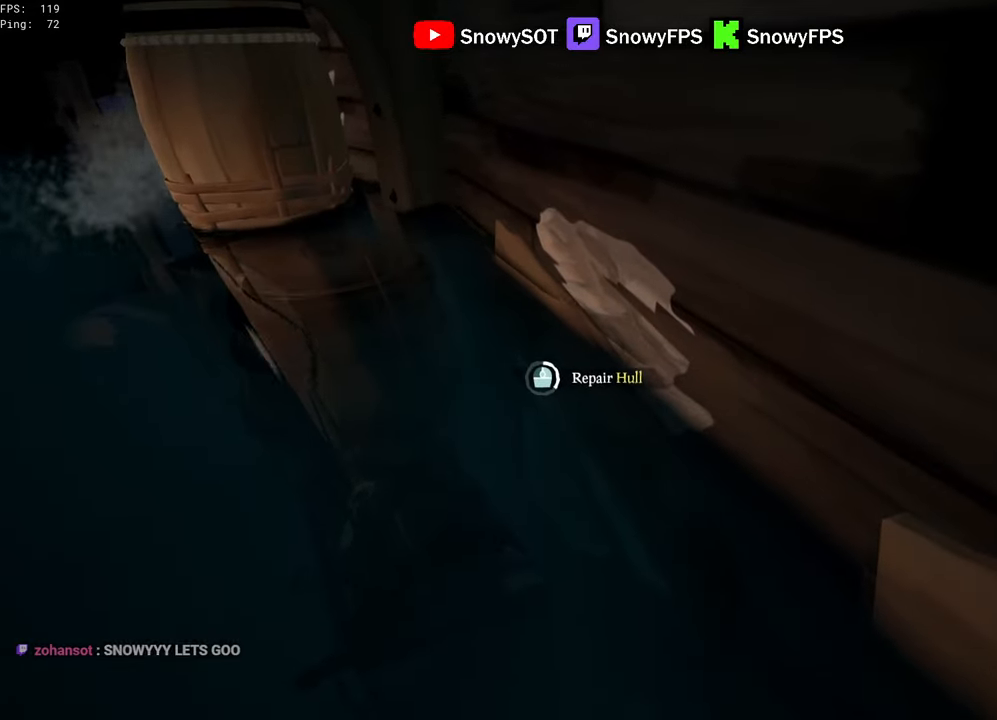
{"keys": ["d"], "mouse": [], "mouse_move": "still", "events": []}
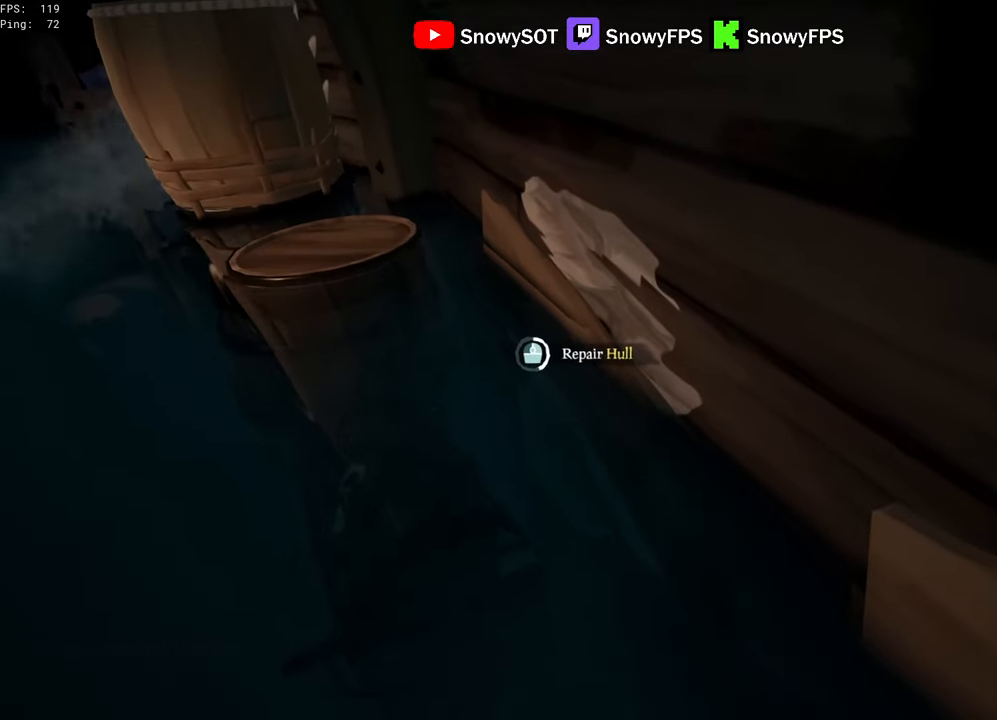
{"keys": ["d"], "mouse": [], "mouse_move": "still", "events": []}
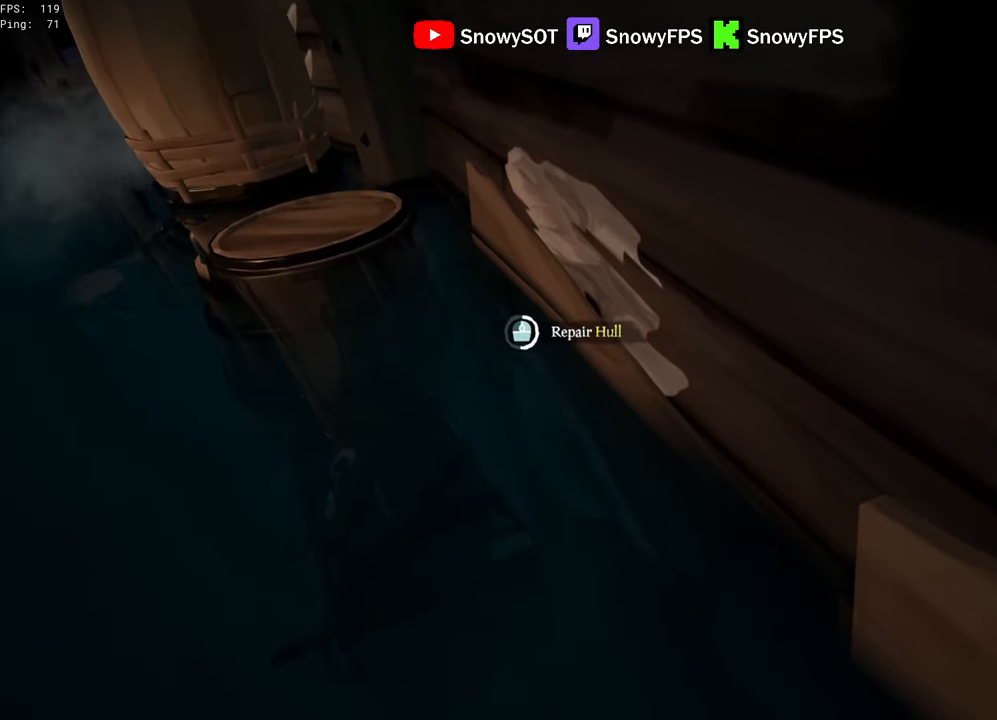
{"keys": ["d"], "mouse": [], "mouse_move": "still", "events": []}
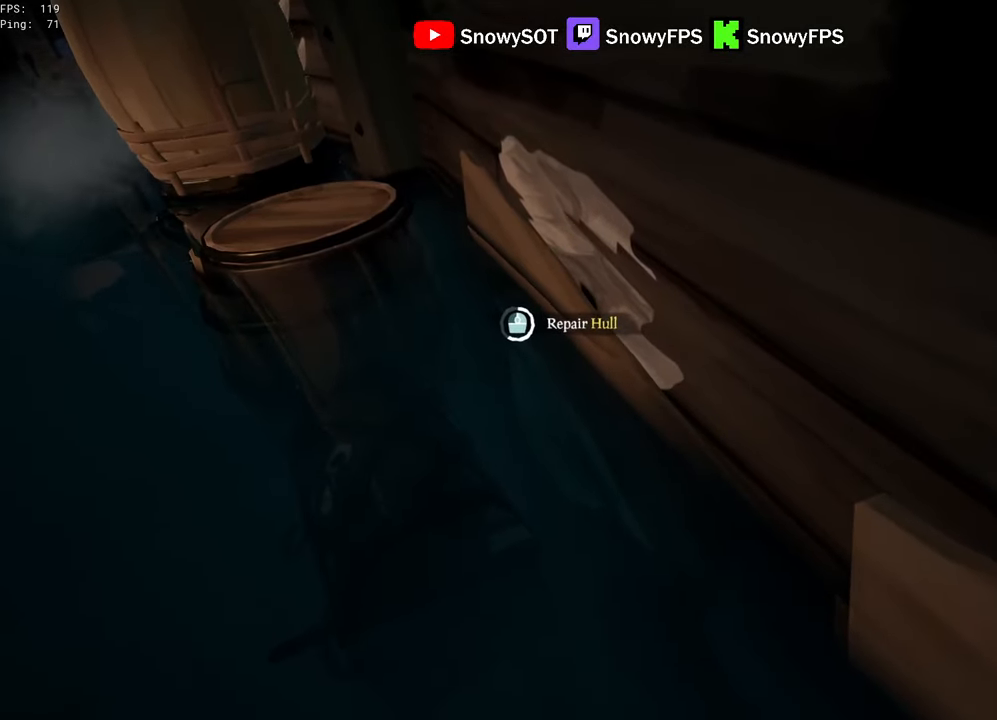
{"keys": ["d"], "mouse": [], "mouse_move": "still", "events": []}
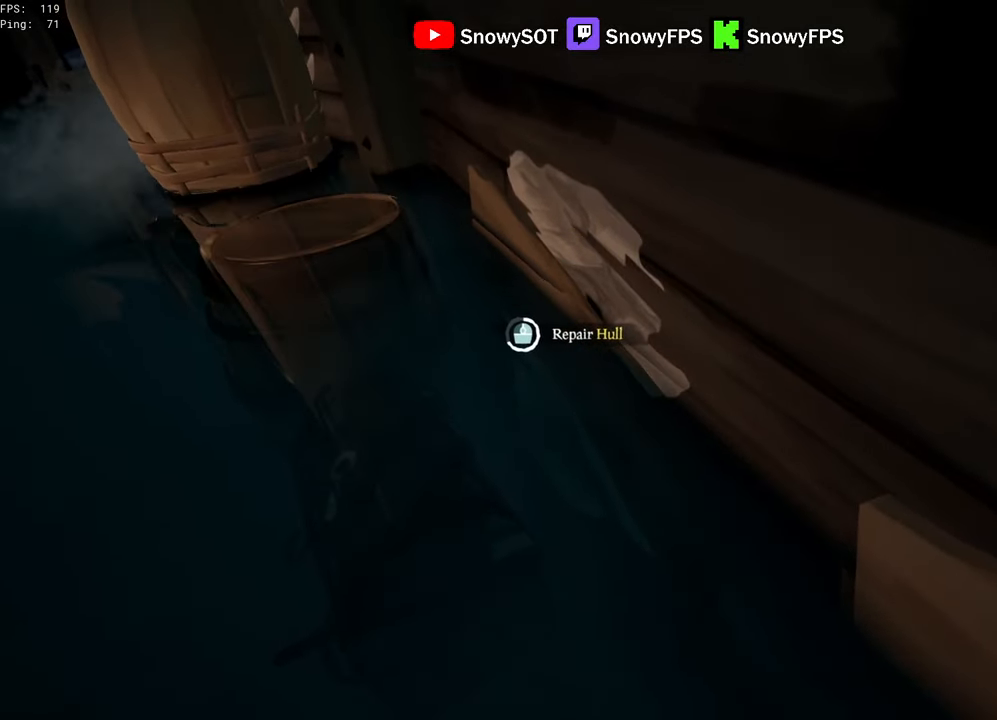
{"keys": ["d"], "mouse": [], "mouse_move": "still", "events": []}
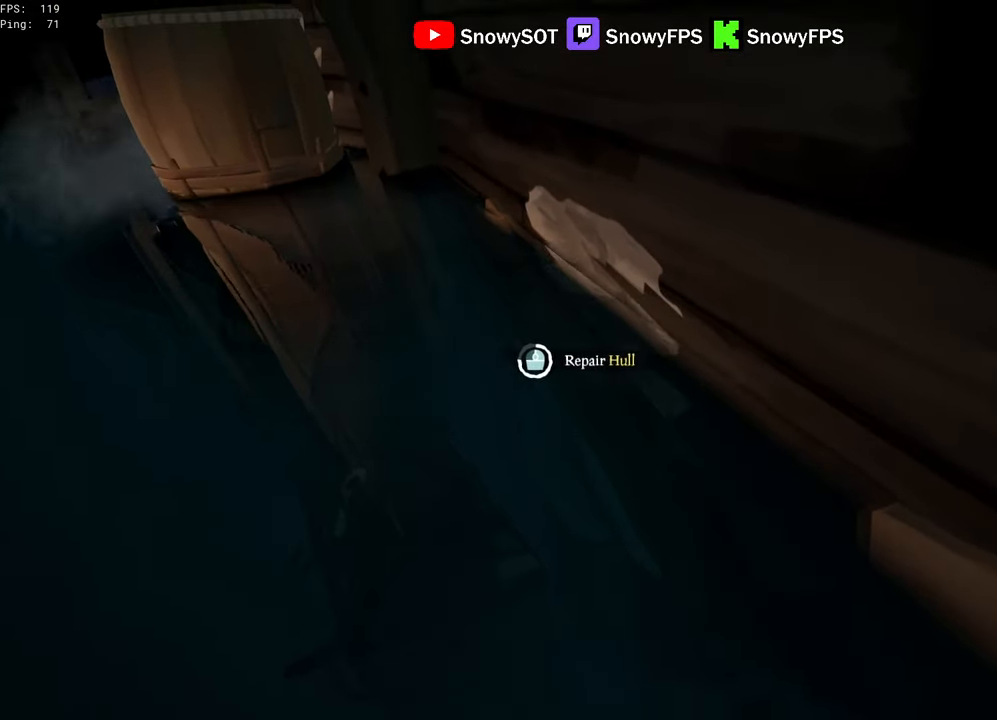
{"keys": ["d"], "mouse": [], "mouse_move": "still", "events": []}
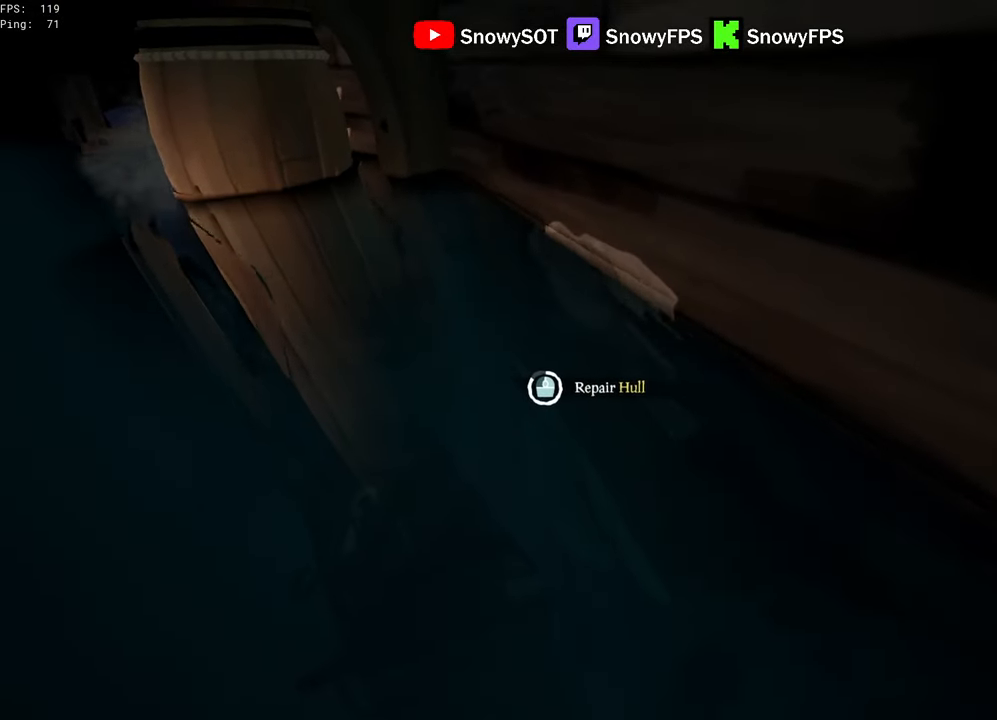
{"keys": ["d"], "mouse": [], "mouse_move": "still", "events": []}
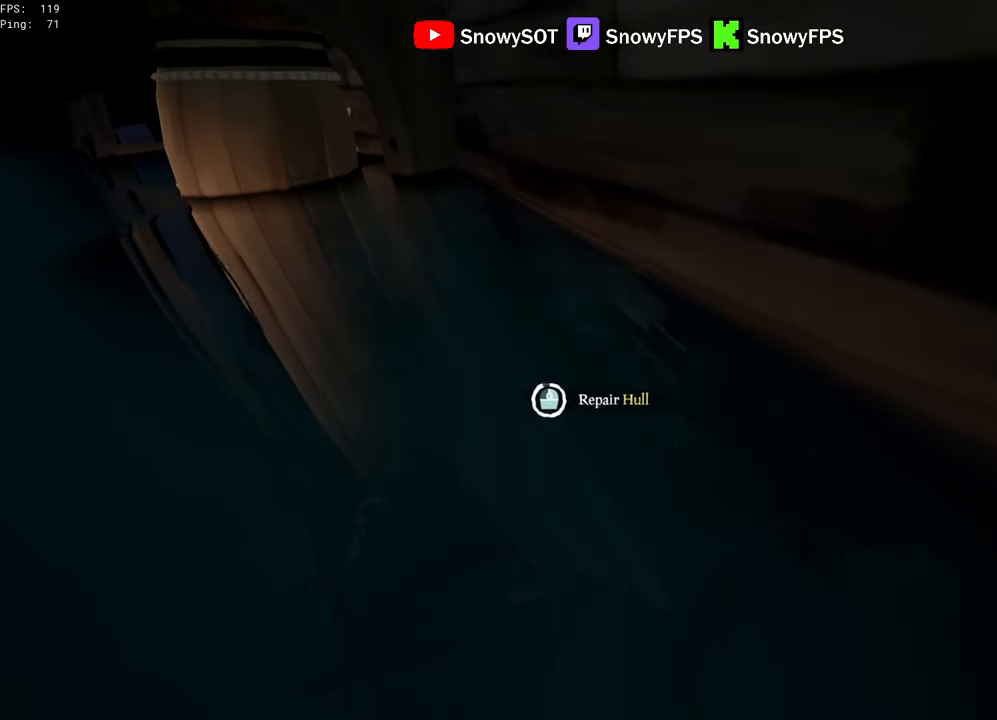
{"keys": ["a", "d"], "mouse": [], "mouse_move": "still", "events": [[500, "a", "down"]]}
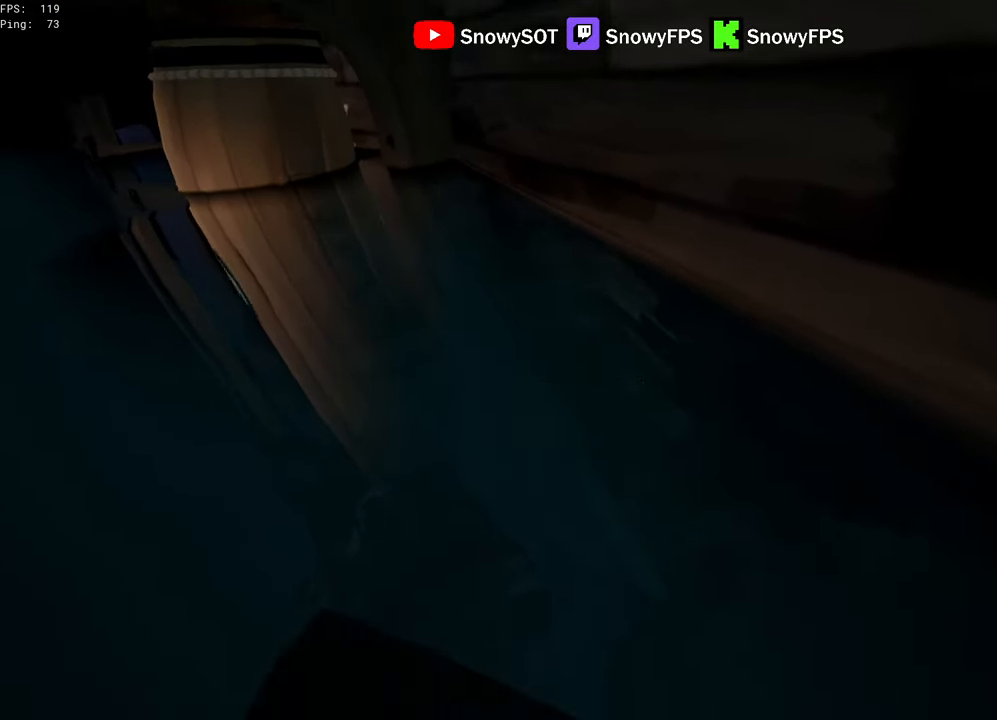
{"keys": ["d", "shift", "w"], "mouse": [], "mouse_move": "still", "events": [[50, "d", "up"], [100, "w", "down"], [150, "a", "up"], [233, "shift", "down"], [467, "d", "down"]]}
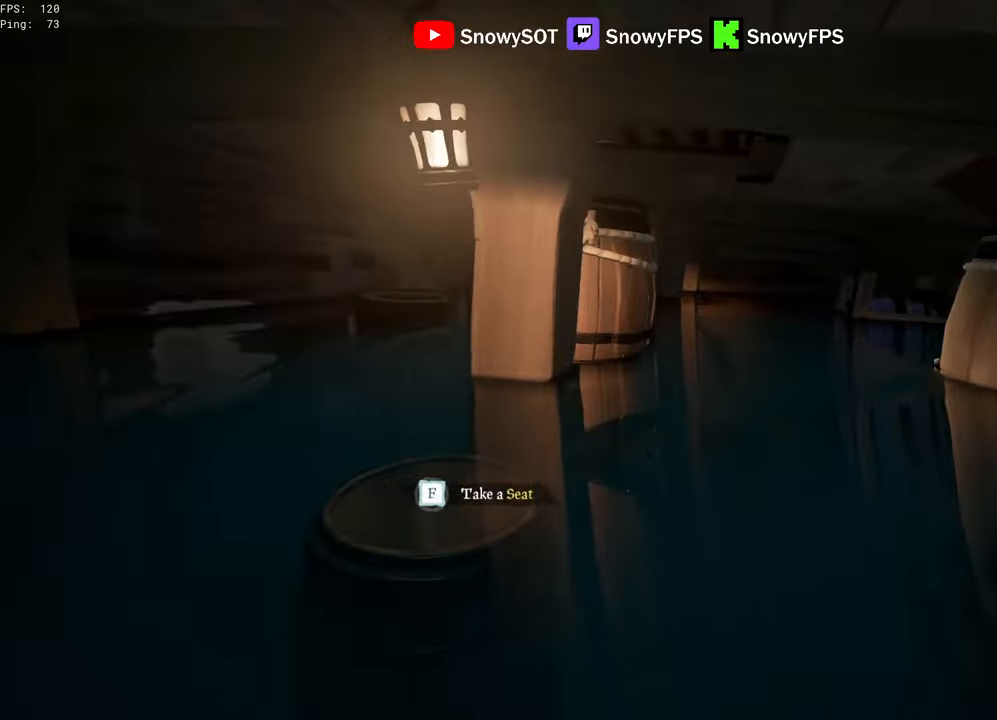
{"keys": ["w"], "mouse": [], "mouse_move": "up-left", "events": [[67, "space", "down"], [167, "d", "up"], [200, "space", "up"], [450, "shift", "up"]]}
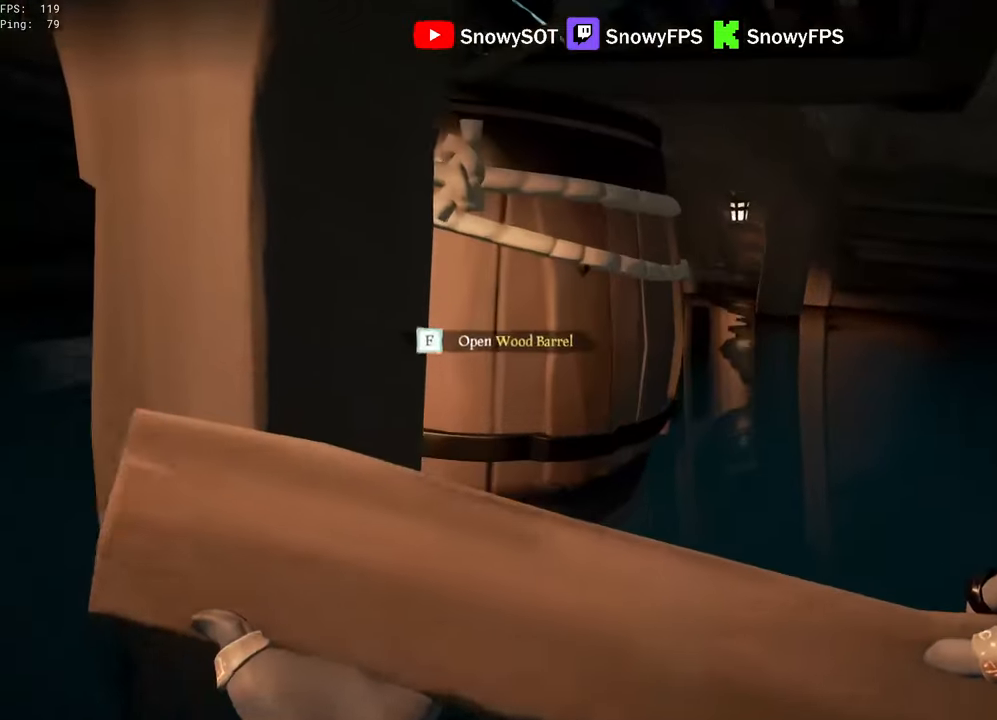
{"keys": [], "mouse": [], "mouse_move": "right", "events": [[84, "f", "down"], [134, "w", "up"], [184, "f", "up"], [217, "f", "down"], [267, "f", "up"]]}
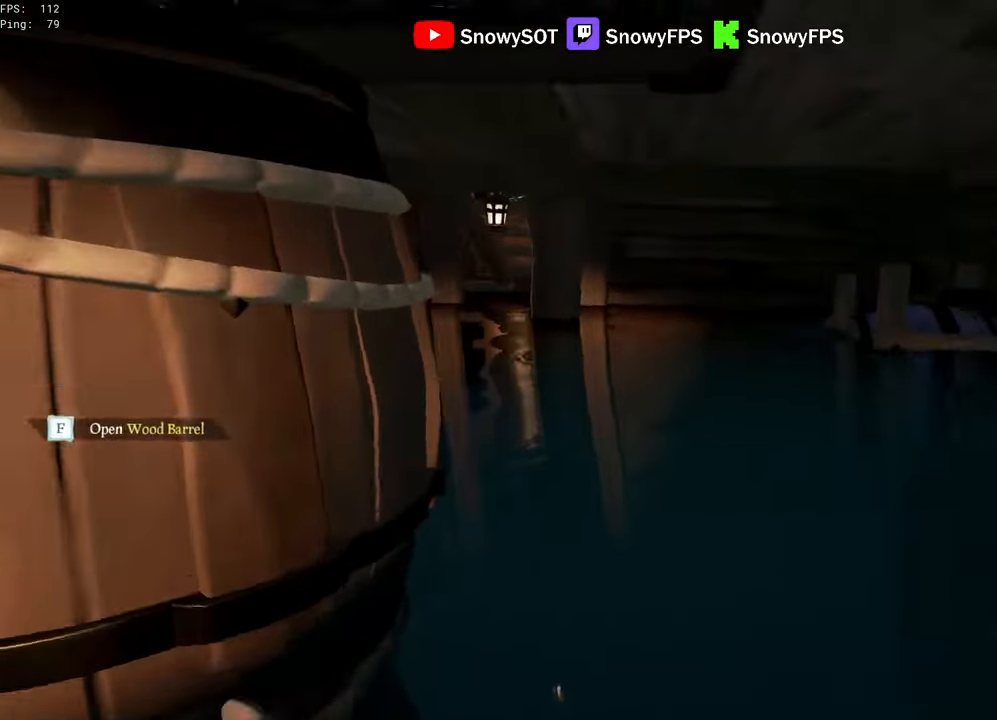
{"keys": ["shift", "w"], "mouse": [], "mouse_move": "left", "events": [[50, "w", "down"], [150, "shift", "down"]]}
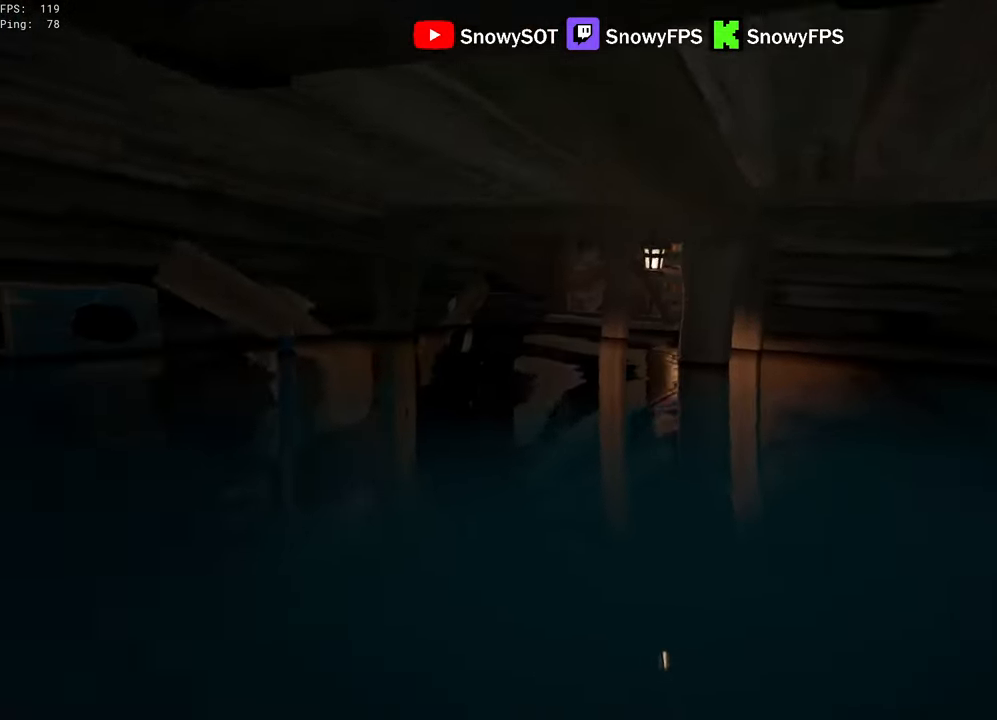
{"keys": ["shift", "w"], "mouse": [], "mouse_move": "still", "events": [[300, "a", "down"], [400, "a", "up"]]}
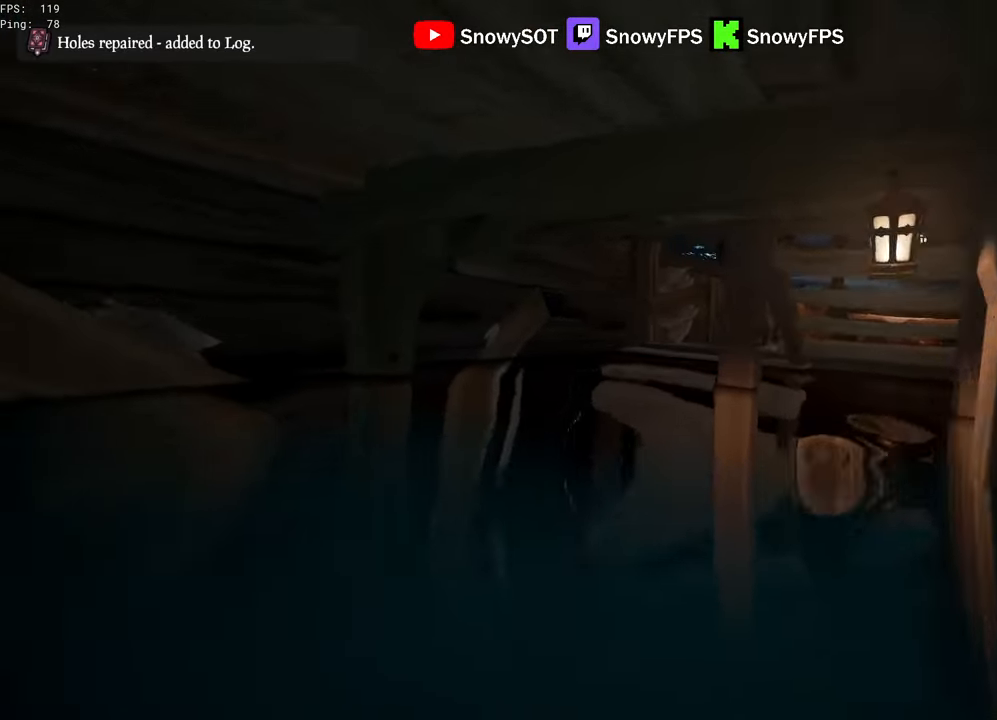
{"keys": ["shift", "w"], "mouse": [], "mouse_move": "right", "events": [[84, "a", "down"], [134, "a", "up"]]}
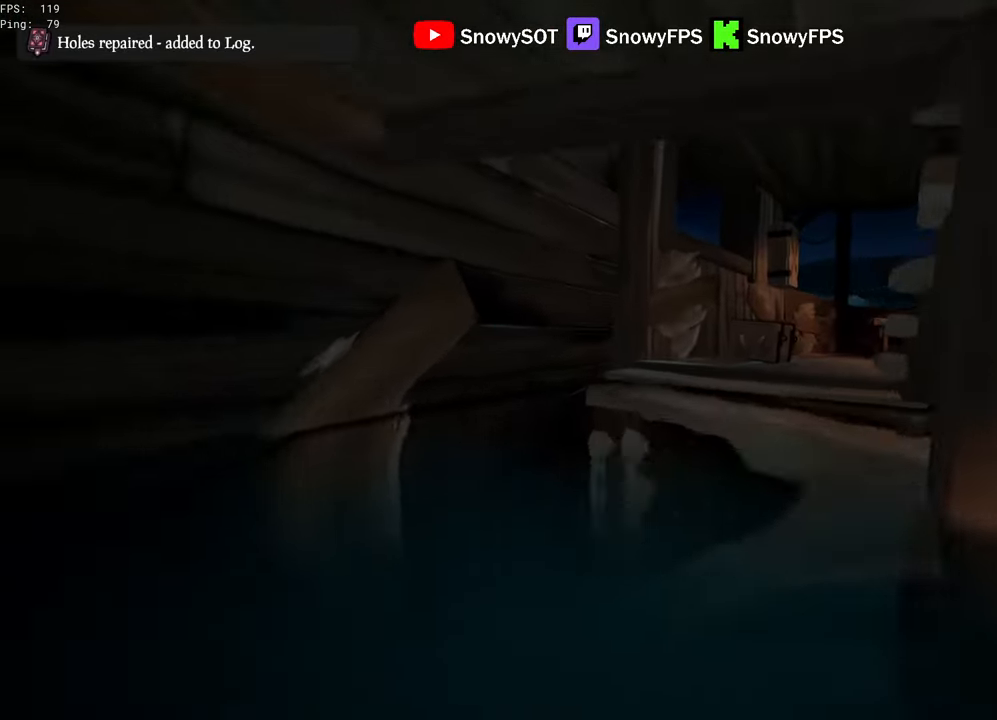
{"keys": ["a", "w"], "mouse": [], "mouse_move": "right", "events": [[234, "shift", "up"], [284, "space", "down"], [334, "space", "up"], [384, "a", "down"]]}
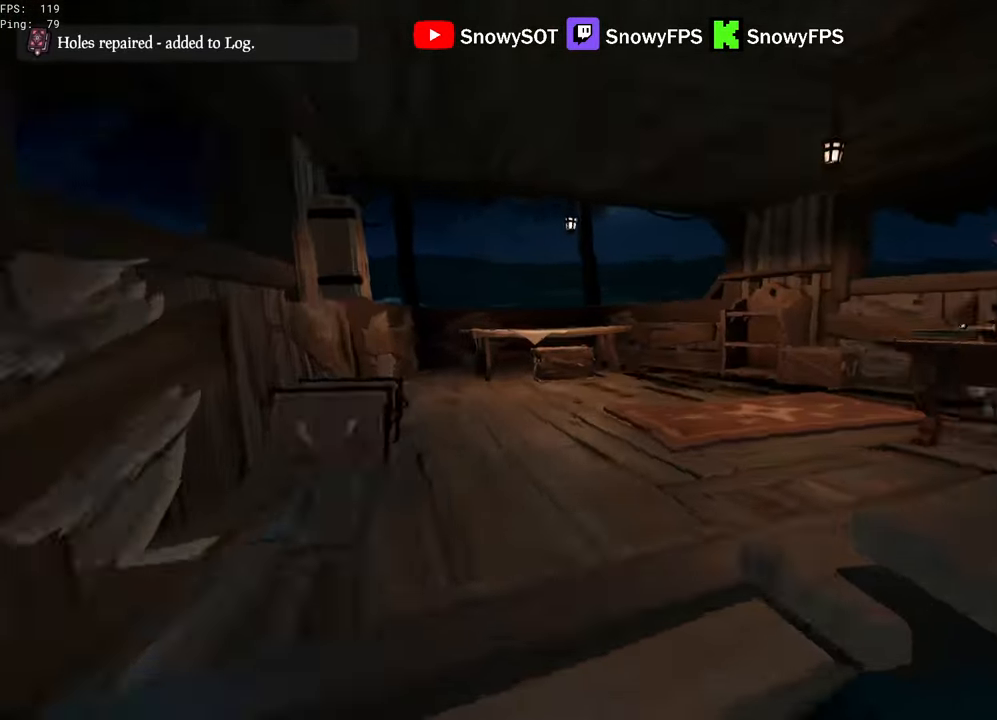
{"keys": [], "mouse": [], "mouse_move": "still", "events": [[117, "a", "up"], [200, "mouse_left", "down"], [250, "a", "down"], [350, "a", "up"], [350, "mouse_left", "up"], [400, "mouse_left", "down"], [484, "mouse_left", "up"], [484, "w", "up"]]}
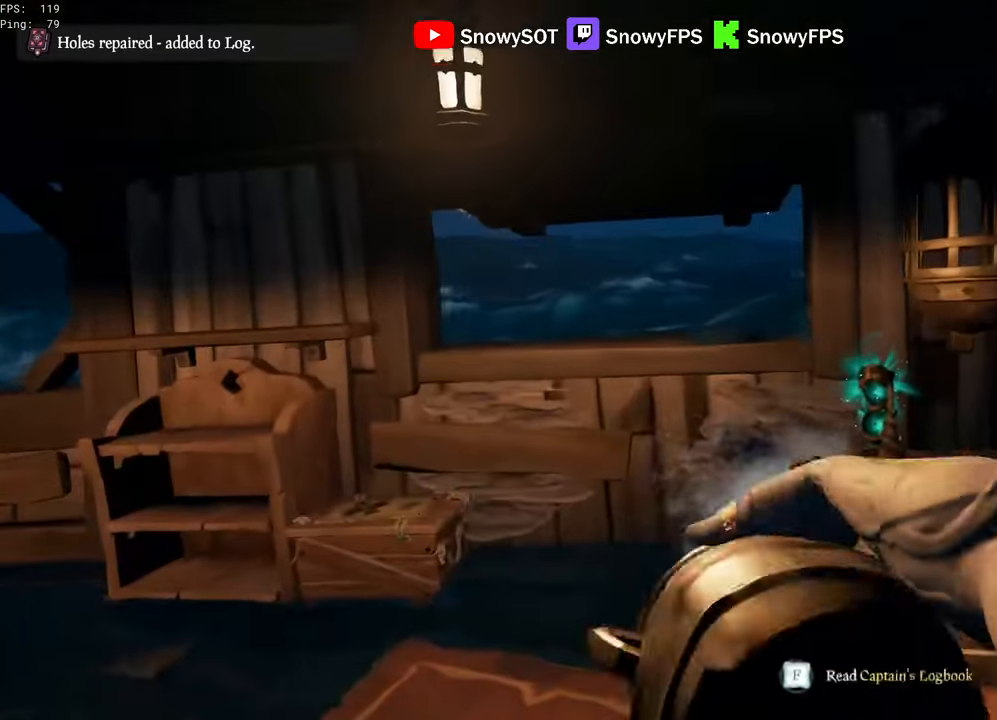
{"keys": ["d", "s"], "mouse": ["left"], "mouse_move": "still", "events": [[34, "mouse_left", "down"], [134, "mouse_left", "up"], [134, "s", "down"], [167, "mouse_left", "down"], [267, "mouse_left", "up"], [317, "mouse_left", "down"], [417, "d", "down"], [417, "mouse_left", "up"], [467, "mouse_left", "down"]]}
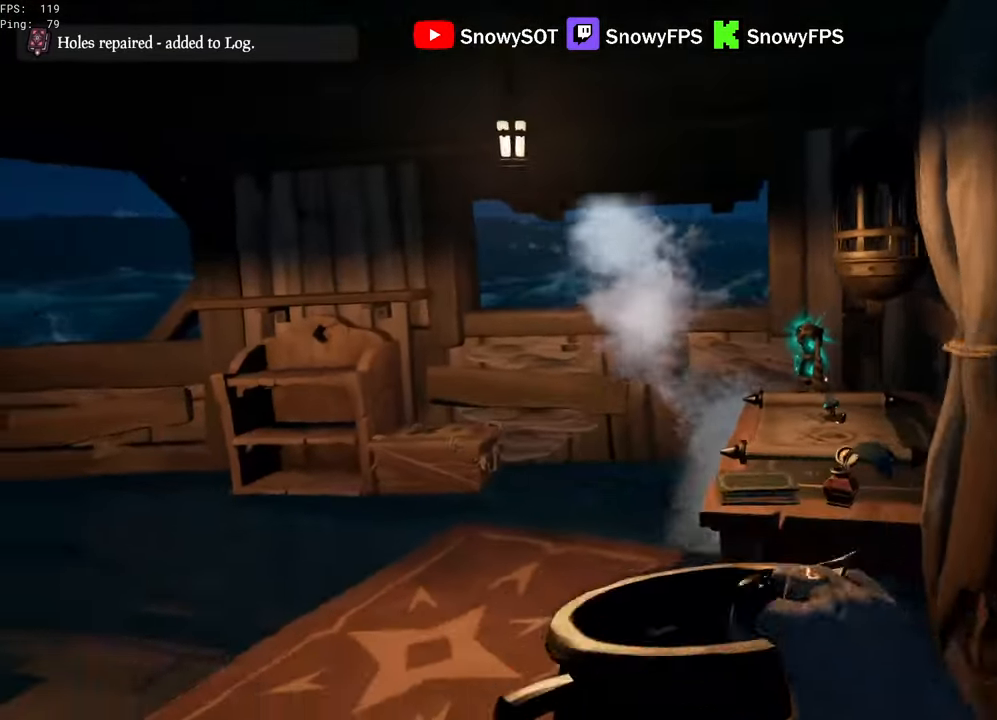
{"keys": [], "mouse": ["left"], "mouse_move": "left", "events": [[50, "mouse_left", "up"], [100, "mouse_left", "down"], [384, "mouse_left", "up"], [434, "mouse_left", "down"], [484, "d", "up"], [484, "s", "up"]]}
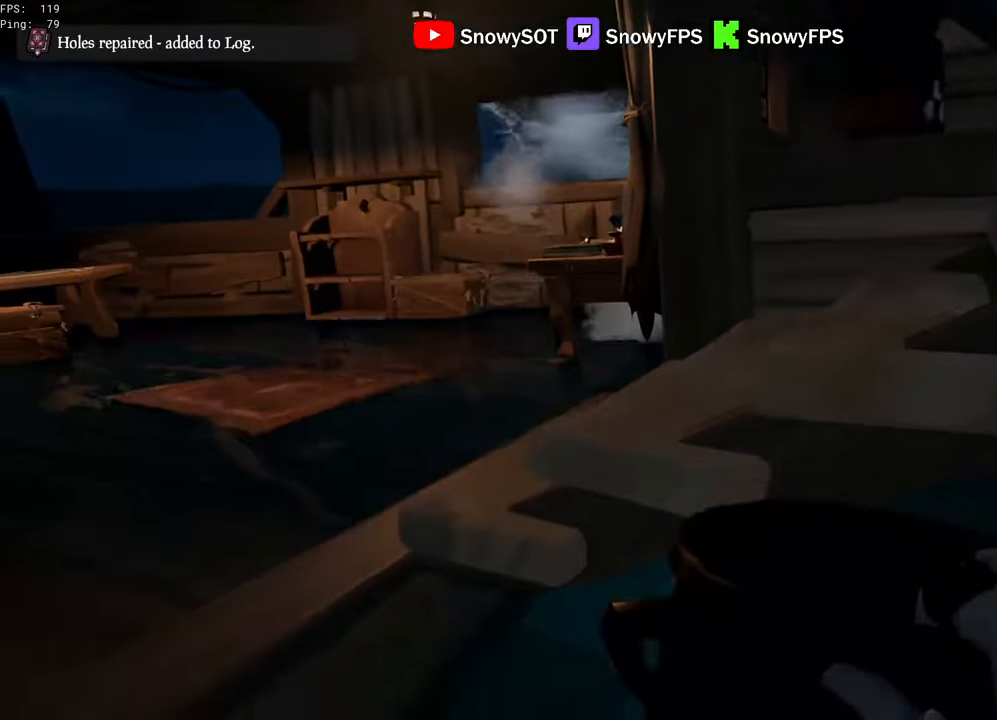
{"keys": ["a"], "mouse": [], "mouse_move": "up-right", "events": [[17, "mouse_left", "up"], [67, "mouse_left", "down"], [167, "a", "down"], [167, "mouse_left", "up"], [217, "mouse_left", "down"], [350, "mouse_left", "up"], [350, "w", "down"], [400, "mouse_left", "down"], [450, "w", "up"], [483, "mouse_left", "up"]]}
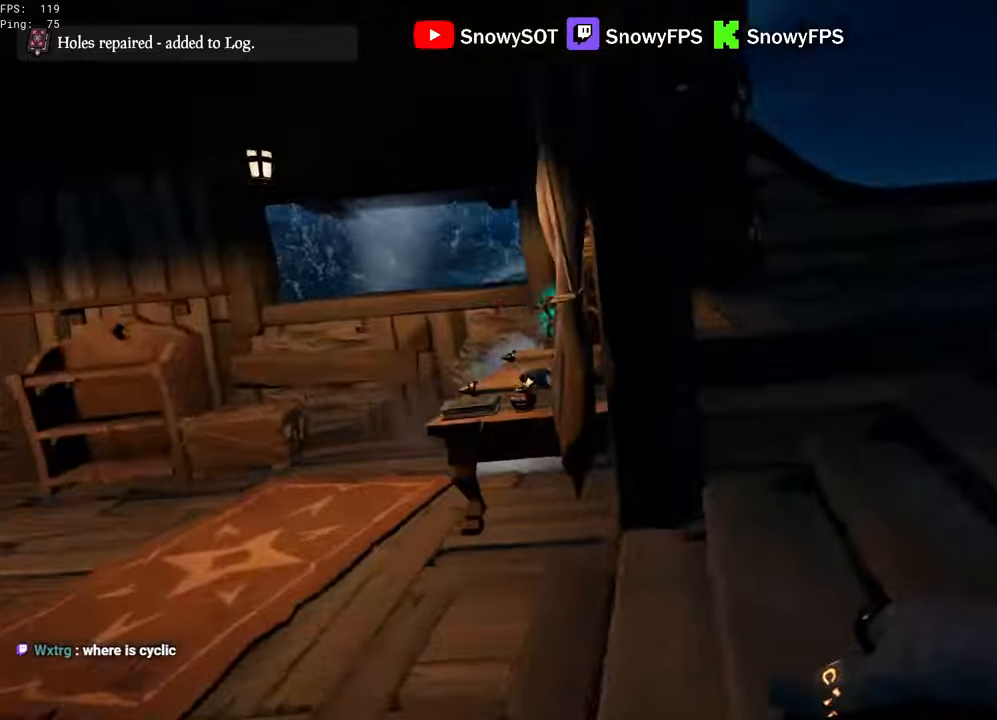
{"keys": ["w"], "mouse": ["left"], "mouse_move": "still", "events": [[33, "a", "up"], [33, "mouse_left", "down"], [133, "mouse_left", "up"], [183, "a", "down"], [183, "mouse_left", "down"], [183, "w", "down"], [316, "mouse_left", "up"], [366, "a", "up"], [366, "mouse_left", "down"], [450, "mouse_left", "up"], [500, "mouse_left", "down"]]}
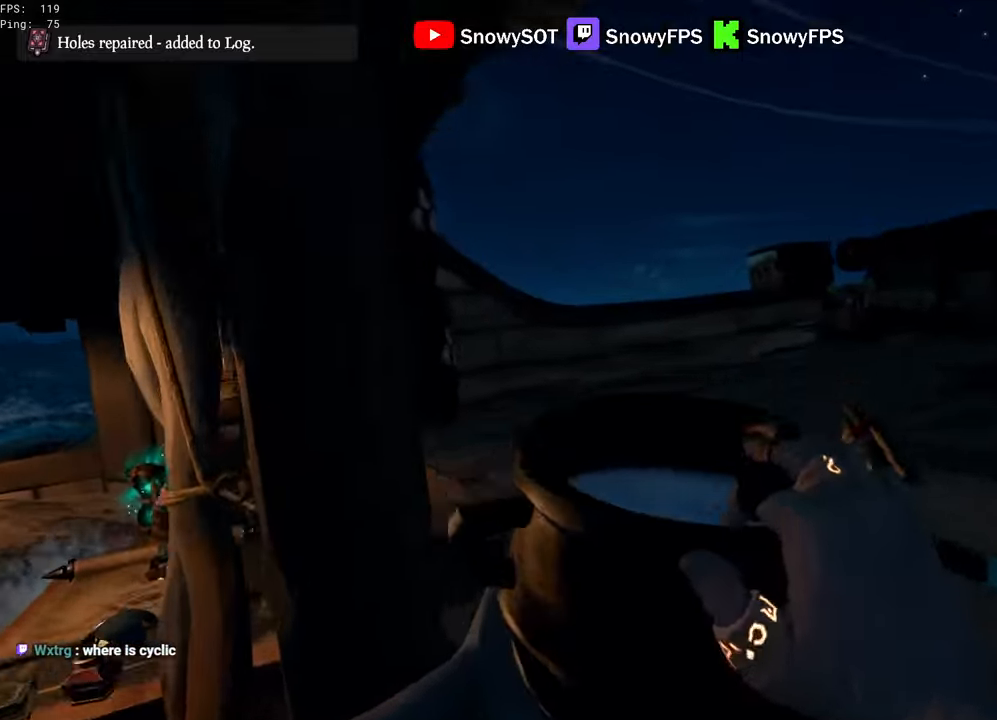
{"keys": [], "mouse": ["left"], "mouse_move": "still", "events": [[50, "d", "down"], [150, "mouse_left", "up"], [200, "mouse_left", "down"], [233, "d", "up"], [283, "w", "up"], [416, "mouse_left", "up"], [466, "mouse_left", "down"]]}
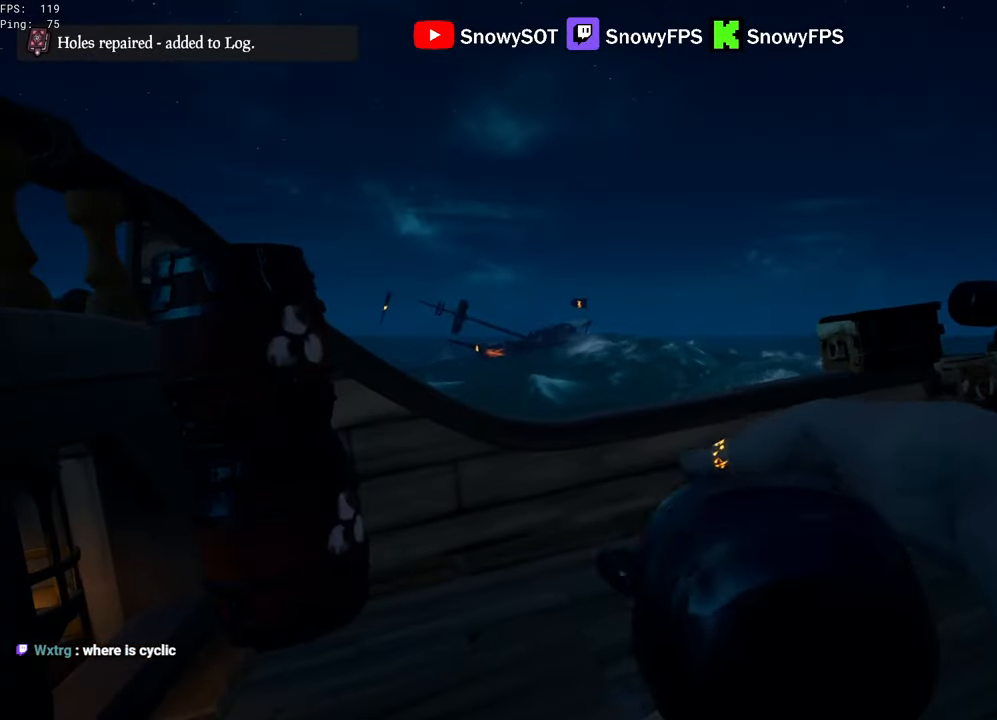
{"keys": ["a", "s"], "mouse": ["left"], "mouse_move": "still", "events": [[66, "mouse_left", "up"], [116, "mouse_left", "down"], [250, "mouse_left", "up"], [300, "mouse_left", "down"], [400, "a", "down"], [400, "mouse_left", "up"], [400, "s", "down"], [433, "mouse_left", "down"]]}